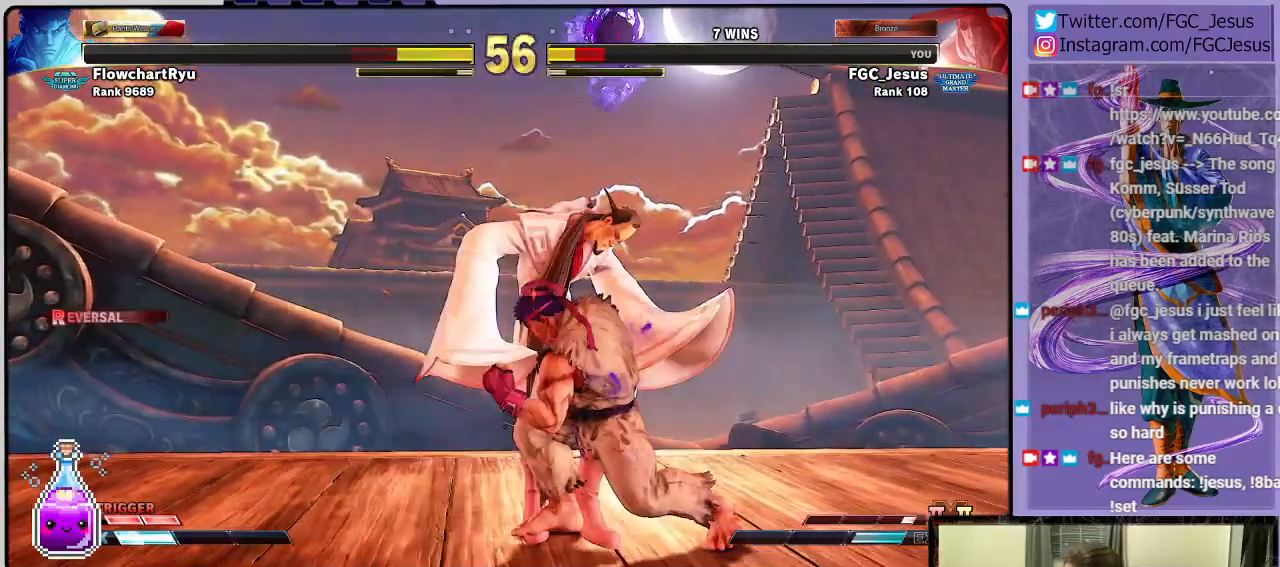
Gameplay with a controller (PlayStation layout); each line is a JSON object with the inputs held at the frame after it. "events" lists button and stick changes between this image and that frame as [ms after this image, input, new state], when the widget could be followed in between. Not read: right_stick.
{"buttons": ["DPAD_DOWN", "DPAD_LEFT"], "left_stick": "center"}
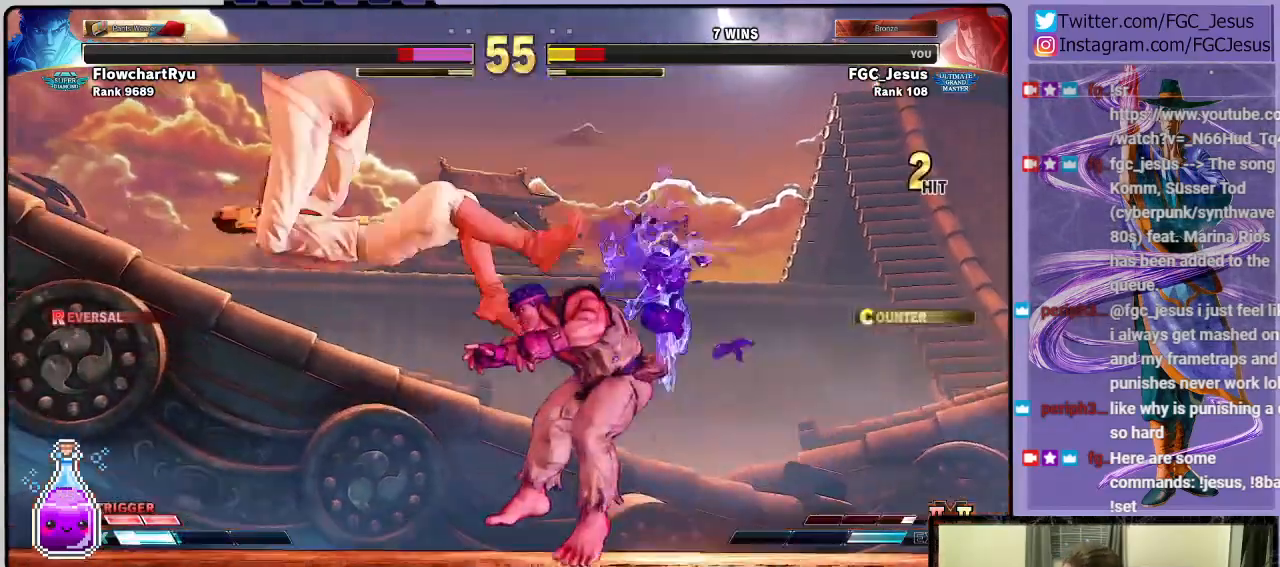
{"buttons": ["DPAD_DOWN", "DPAD_LEFT"], "left_stick": "center", "events": [[67, "CROSS", "down"], [67, "R1", "down"], [67, "SQUARE", "down"], [167, "R1", "up"], [167, "SQUARE", "up"], [200, "CROSS", "up"], [234, "CROSS", "down"], [234, "R1", "down"], [234, "SQUARE", "down"], [300, "R1", "up"], [300, "SQUARE", "up"], [334, "CROSS", "up"]]}
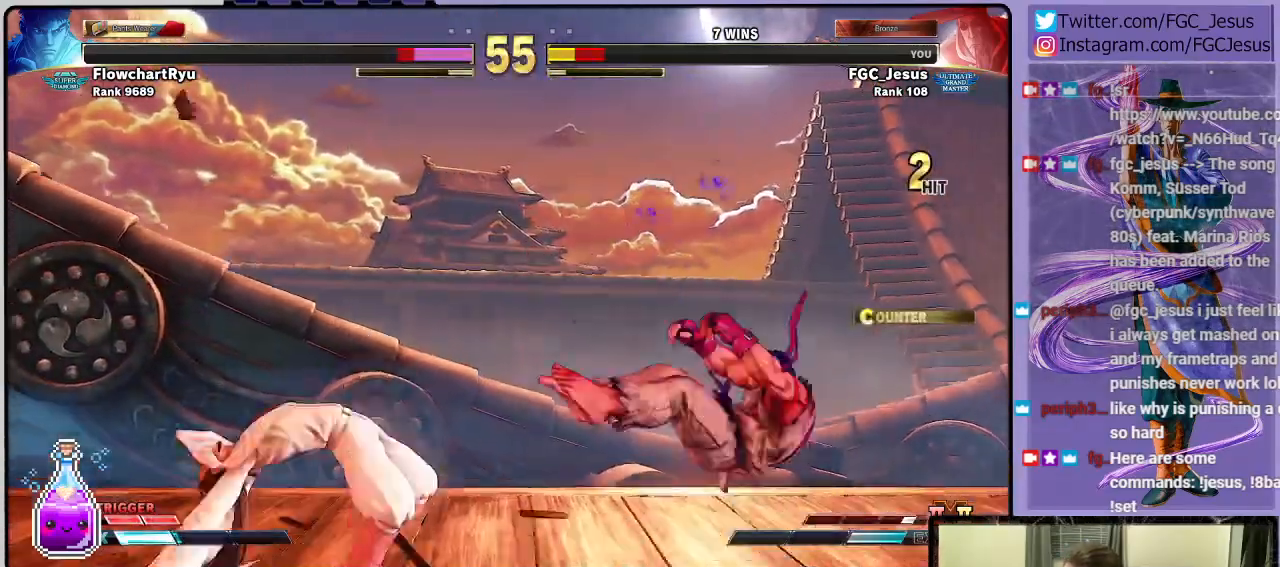
{"buttons": ["R1", "DPAD_UP", "DPAD_LEFT"], "left_stick": "center", "events": [[468, "DPAD_DOWN", "up"], [468, "DPAD_UP", "down"], [468, "R1", "down"]]}
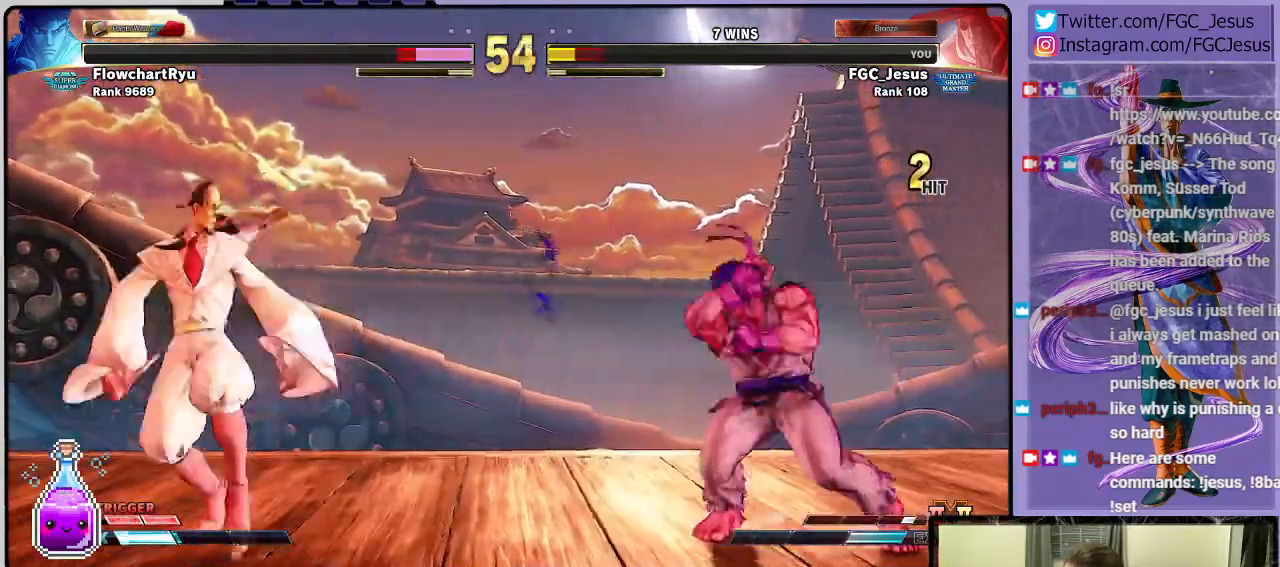
{"buttons": ["DPAD_DOWN", "DPAD_LEFT"], "left_stick": "center", "events": [[67, "DPAD_UP", "up"], [67, "R1", "up"], [100, "DPAD_DOWN", "down"], [133, "DPAD_LEFT", "up"], [167, "CIRCLE", "down"], [167, "R2", "down"], [200, "CIRCLE", "up"], [234, "R2", "up"], [267, "DPAD_LEFT", "down"]]}
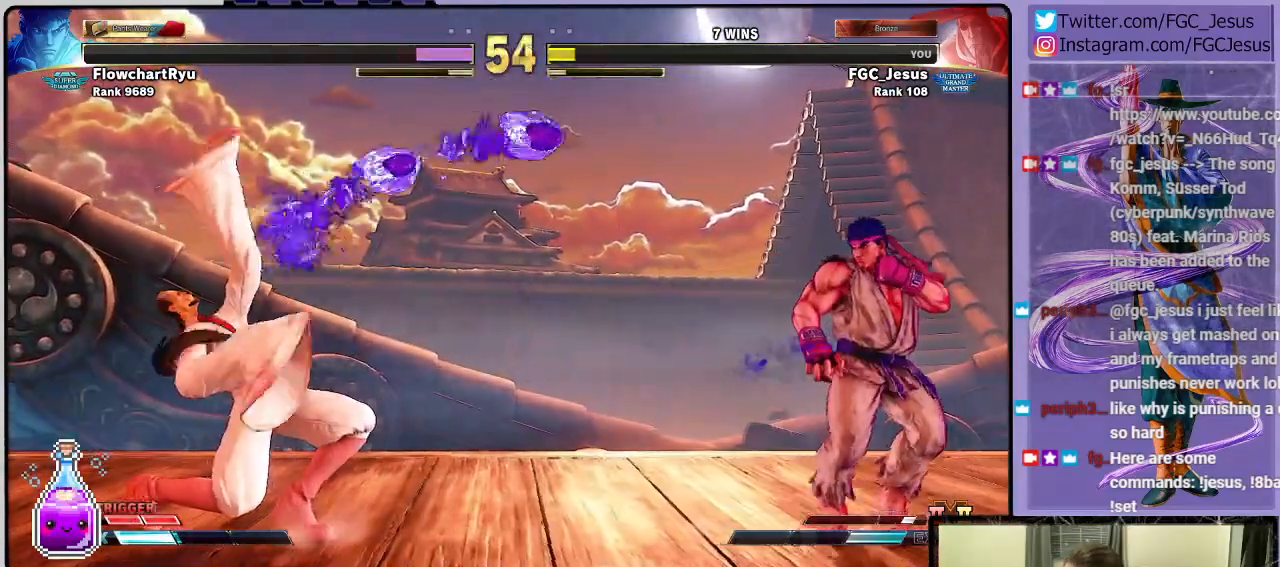
{"buttons": ["DPAD_UP", "DPAD_LEFT"], "left_stick": "center", "events": [[501, "DPAD_DOWN", "up"], [501, "DPAD_UP", "down"]]}
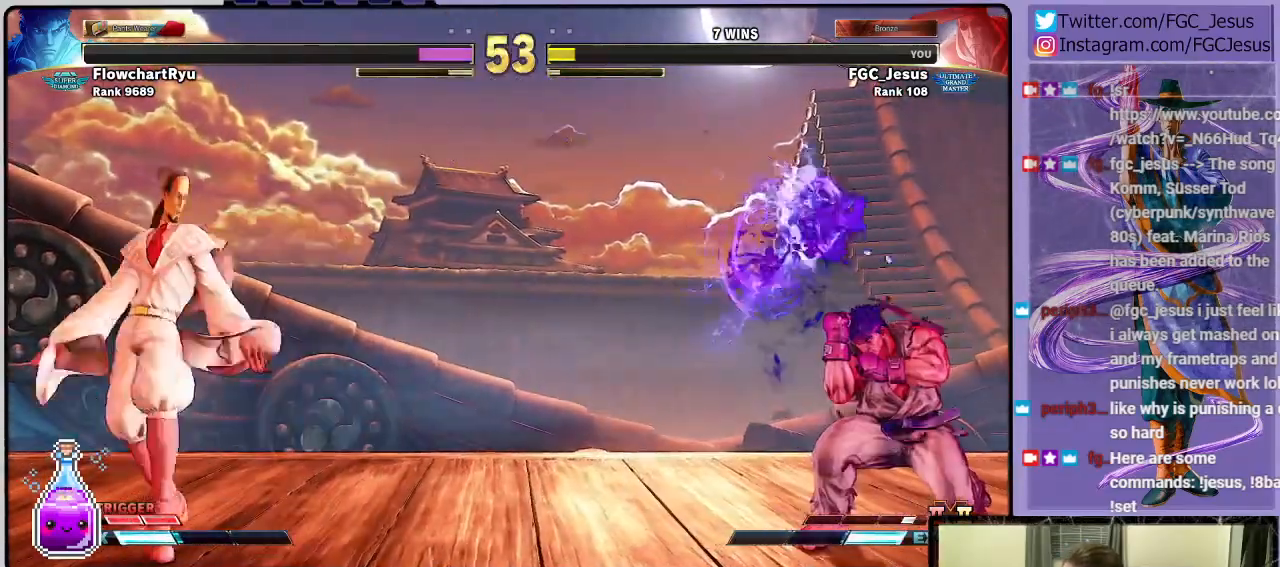
{"buttons": ["CIRCLE", "R2", "DPAD_RIGHT"], "left_stick": "center"}
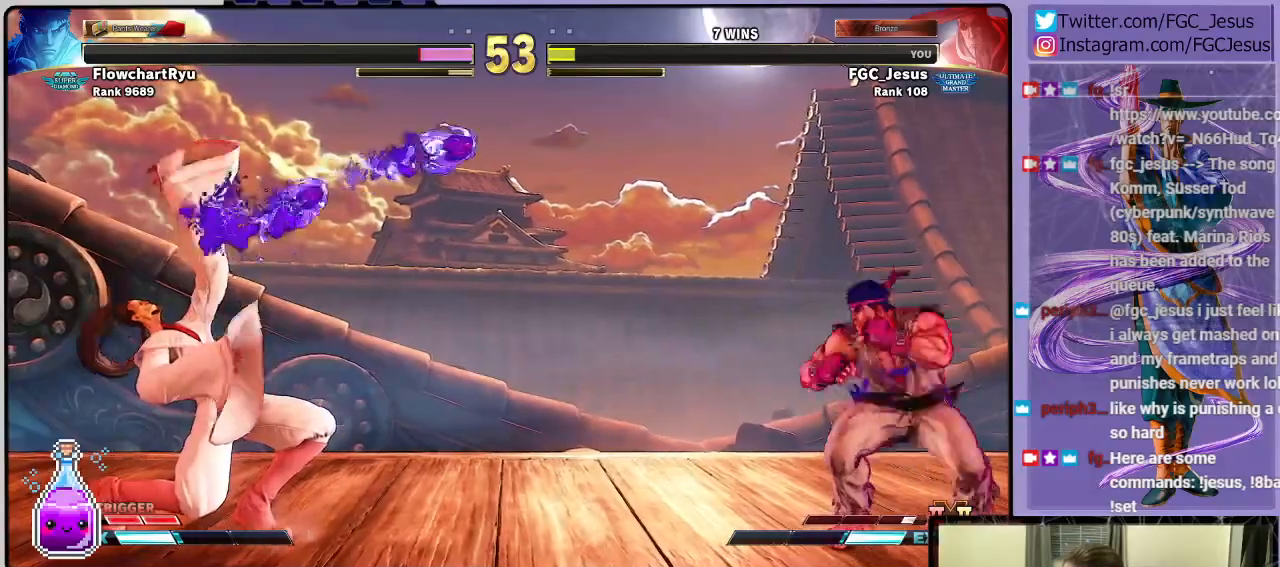
{"buttons": ["DPAD_LEFT"], "left_stick": "center", "events": [[34, "CIRCLE", "up"], [34, "R2", "up"], [67, "DPAD_DOWN", "down"], [101, "CIRCLE", "down"], [101, "DPAD_RIGHT", "up"], [101, "R2", "down"], [167, "CIRCLE", "up"], [167, "DPAD_DOWN", "up"], [167, "DPAD_RIGHT", "down"], [167, "R2", "up"], [201, "CIRCLE", "down"], [201, "R2", "down"], [267, "DPAD_DOWN", "down"], [301, "CIRCLE", "up"], [301, "DPAD_DOWN", "up"], [301, "DPAD_LEFT", "down"], [301, "DPAD_RIGHT", "up"], [301, "R2", "up"], [401, "DPAD_DOWN", "down"], [434, "DPAD_DOWN", "up"]]}
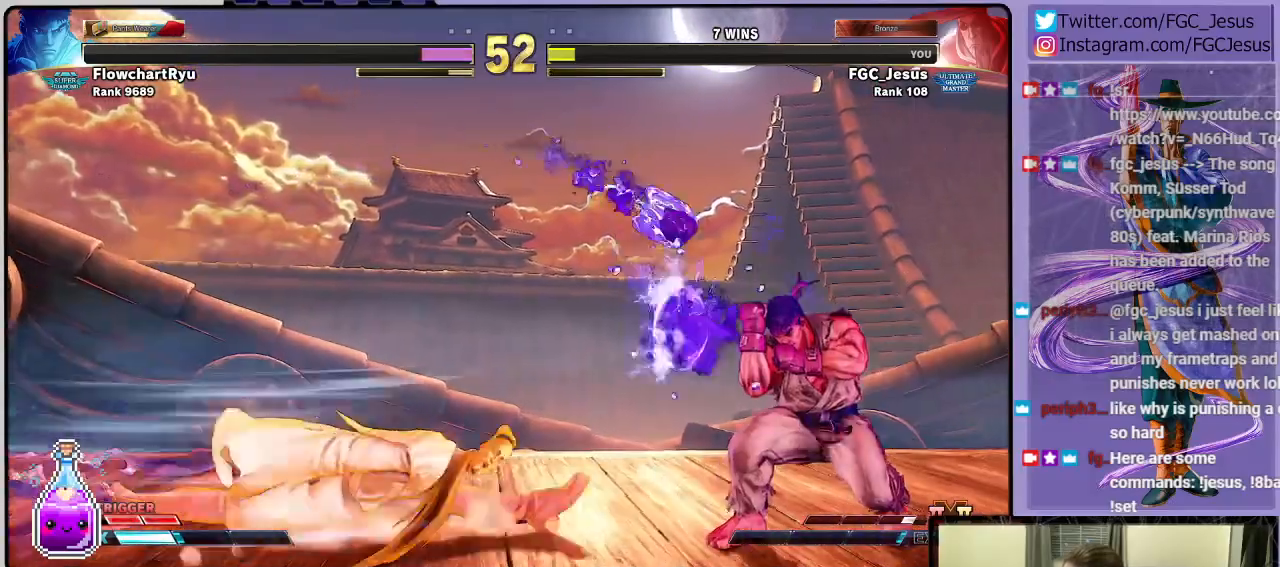
{"buttons": ["R2", "DPAD_LEFT"], "left_stick": "center", "events": [[200, "R2", "down"]]}
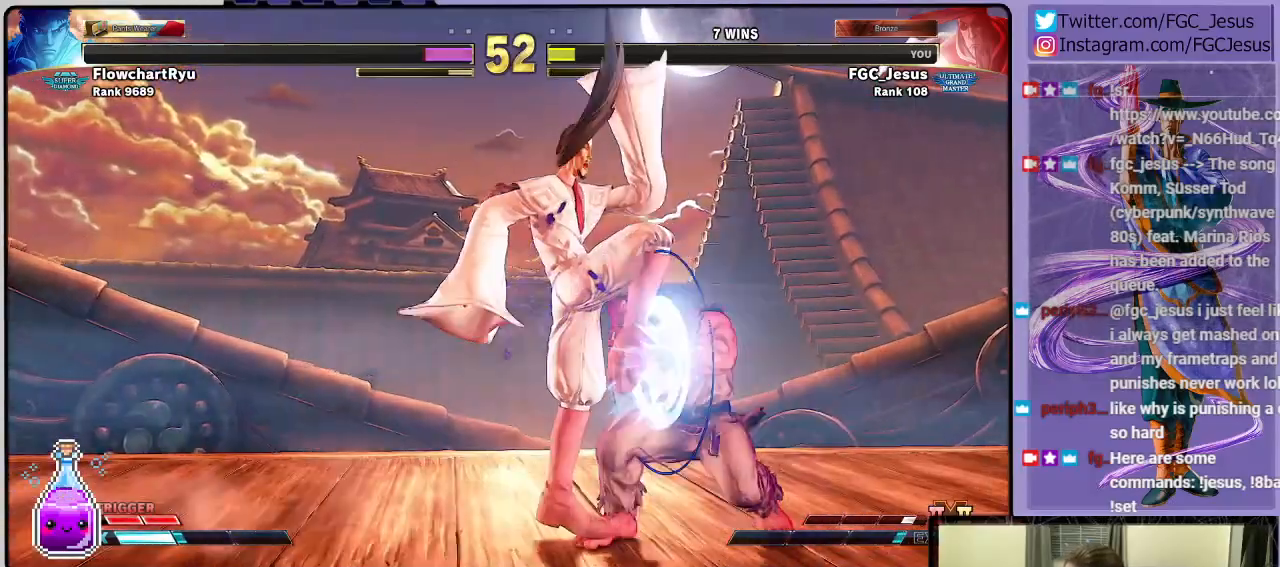
{"buttons": [], "left_stick": "center", "events": [[101, "R2", "up"], [501, "DPAD_LEFT", "up"]]}
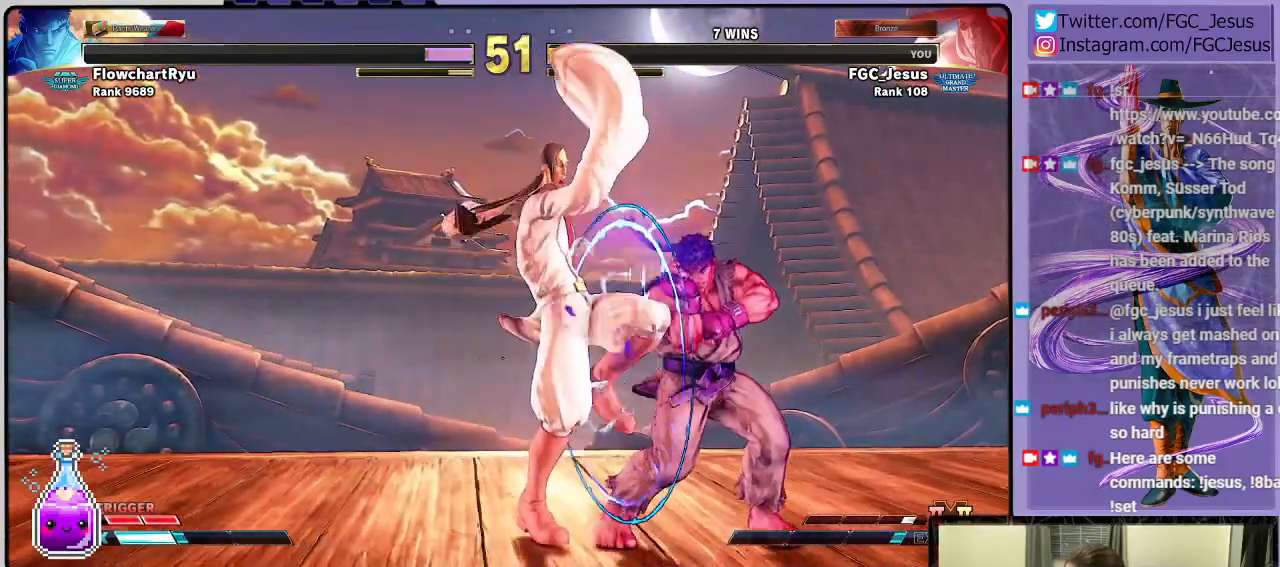
{"buttons": ["DPAD_DOWN", "DPAD_LEFT"], "left_stick": "center", "events": [[133, "SQUARE", "down"], [167, "CROSS", "down"], [234, "DPAD_DOWN", "down"], [234, "DPAD_LEFT", "down"], [267, "CROSS", "up"], [267, "SQUARE", "up"]]}
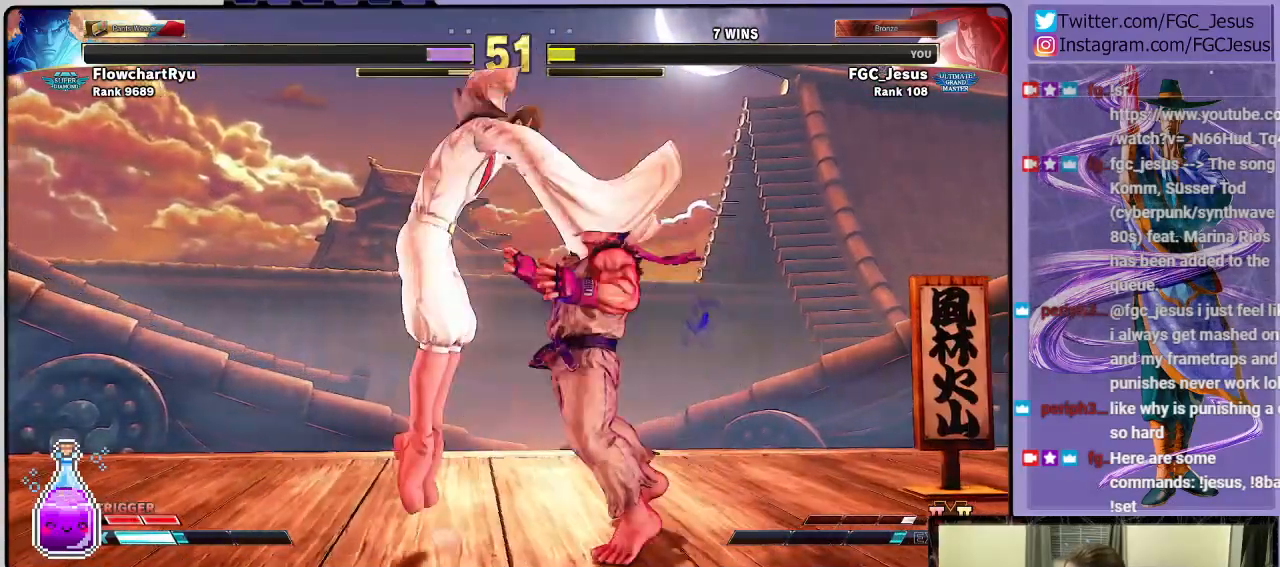
{"buttons": ["DPAD_DOWN", "DPAD_LEFT"], "left_stick": "center", "events": []}
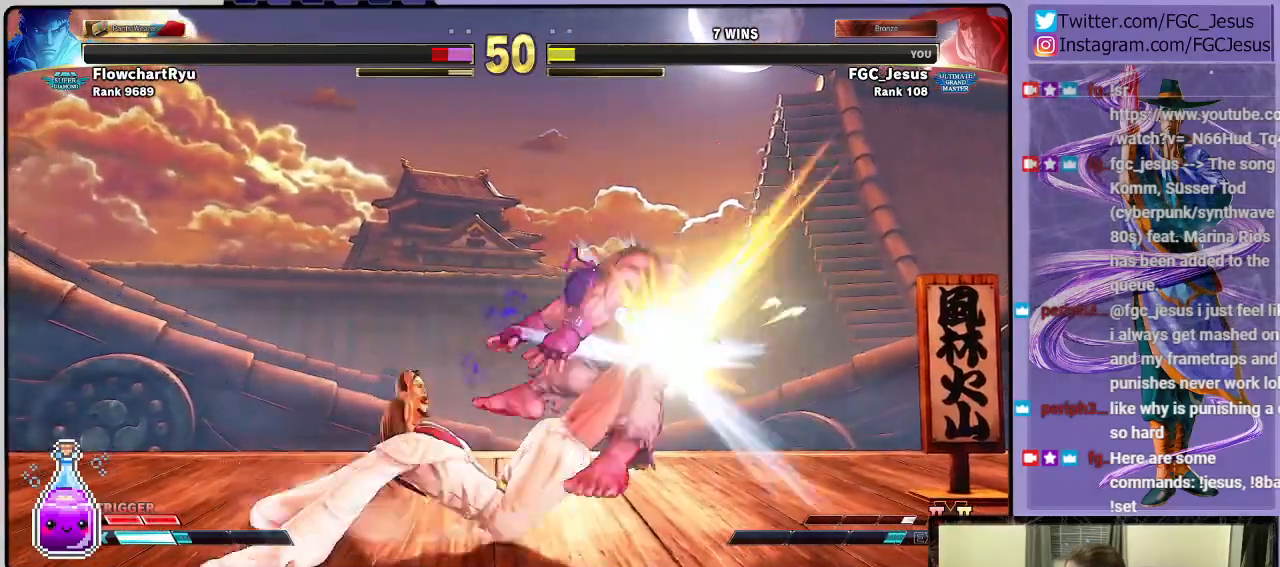
{"buttons": ["DPAD_DOWN", "DPAD_LEFT"], "left_stick": "center", "events": []}
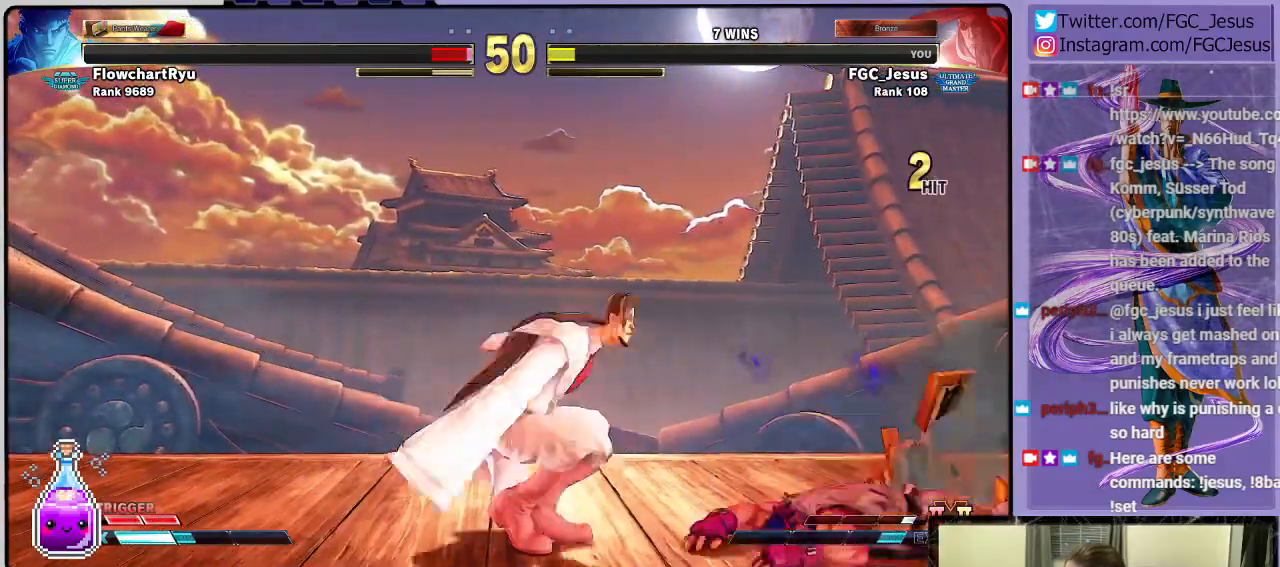
{"buttons": ["DPAD_DOWN", "DPAD_LEFT"], "left_stick": "center", "events": [[201, "DPAD_DOWN", "up"], [201, "DPAD_UP", "down"], [234, "SQUARE", "down"], [301, "DPAD_DOWN", "down"], [301, "DPAD_UP", "up"], [334, "SQUARE", "up"]]}
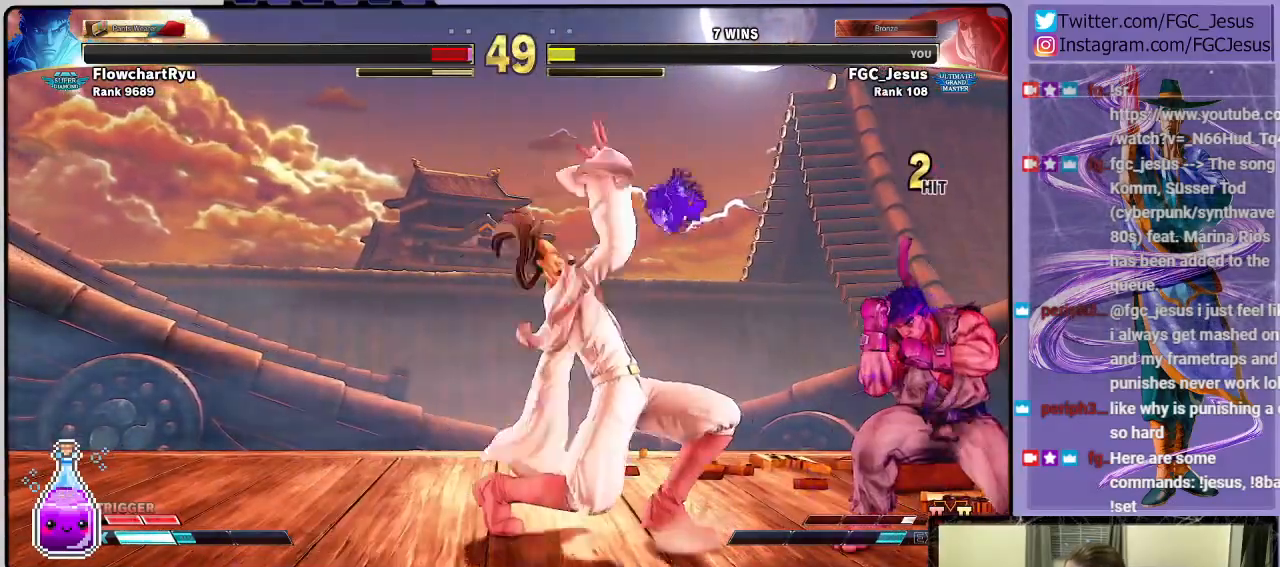
{"buttons": ["DPAD_DOWN", "DPAD_LEFT"], "left_stick": "center", "events": []}
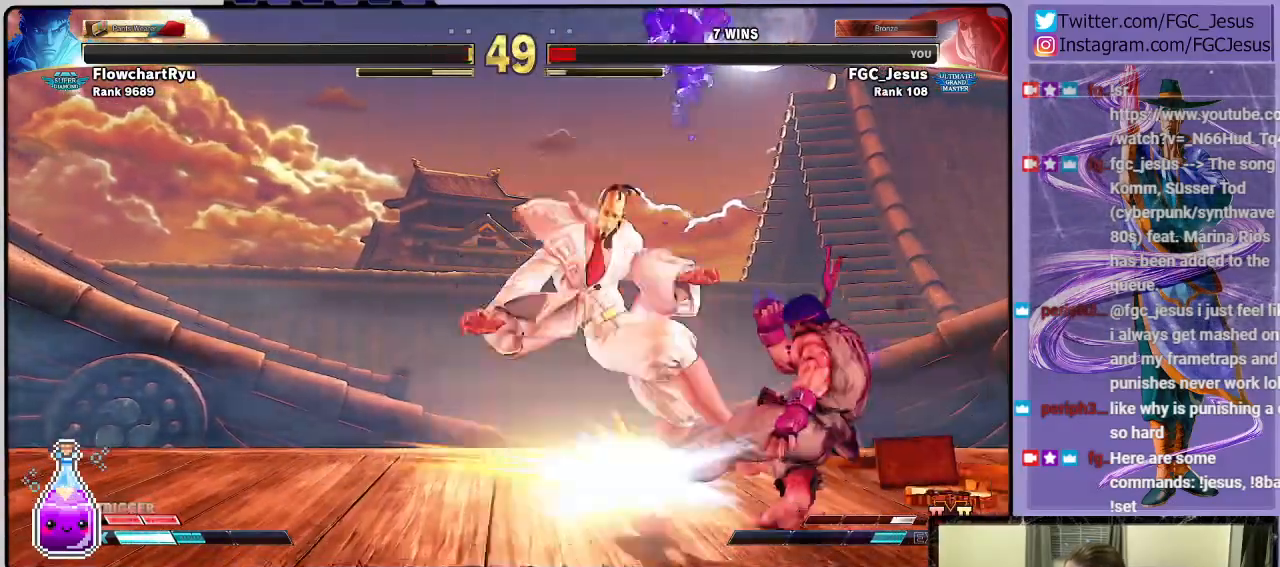
{"buttons": ["DPAD_DOWN", "DPAD_LEFT"], "left_stick": "center", "events": []}
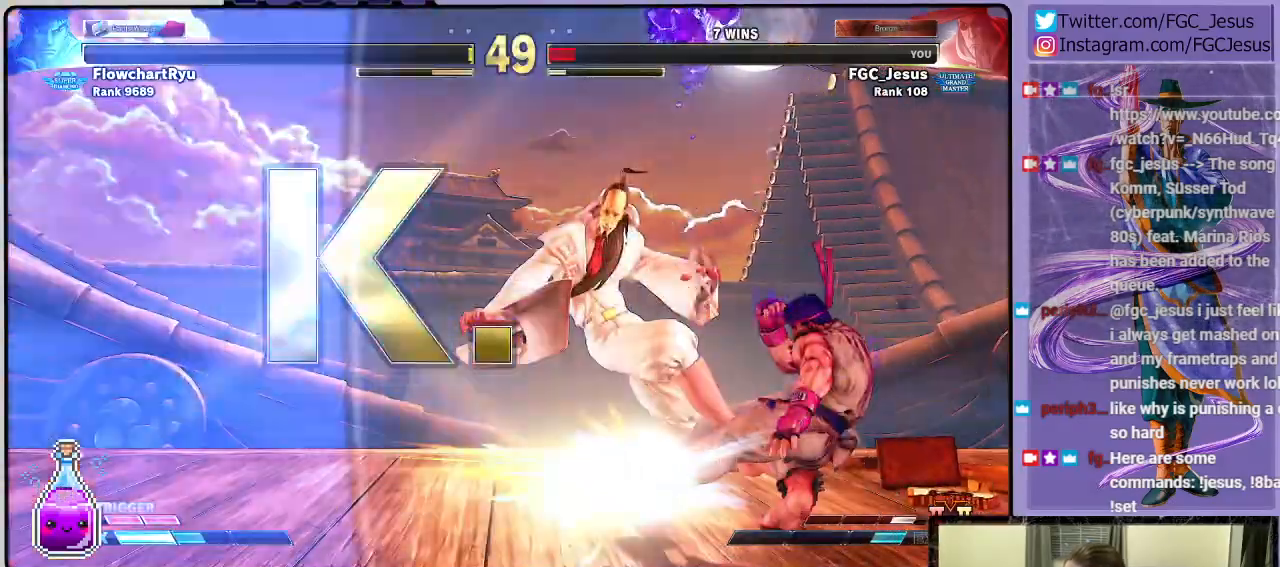
{"buttons": [], "left_stick": "center", "events": [[33, "DPAD_LEFT", "up"], [100, "DPAD_DOWN", "up"]]}
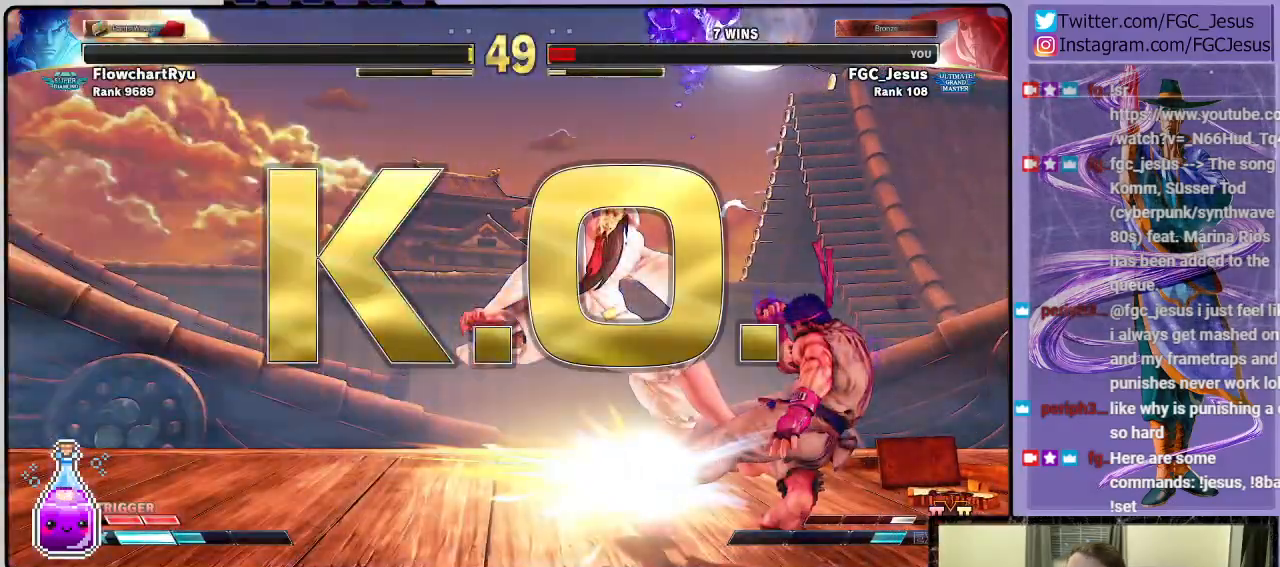
{"buttons": [], "left_stick": "center", "events": []}
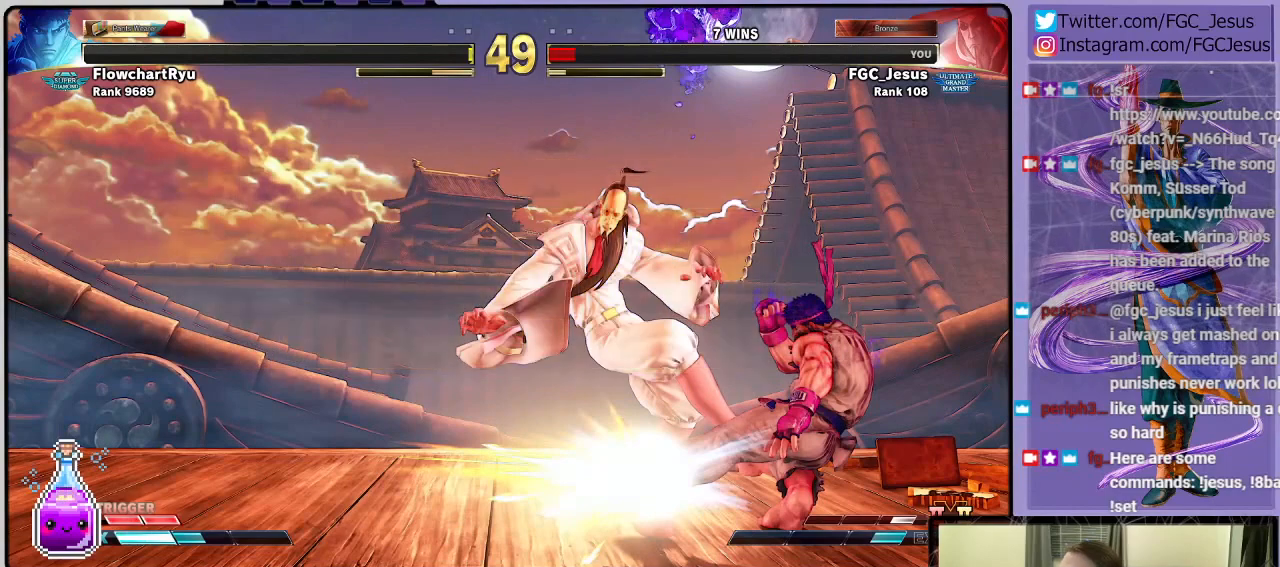
{"buttons": [], "left_stick": "center", "events": []}
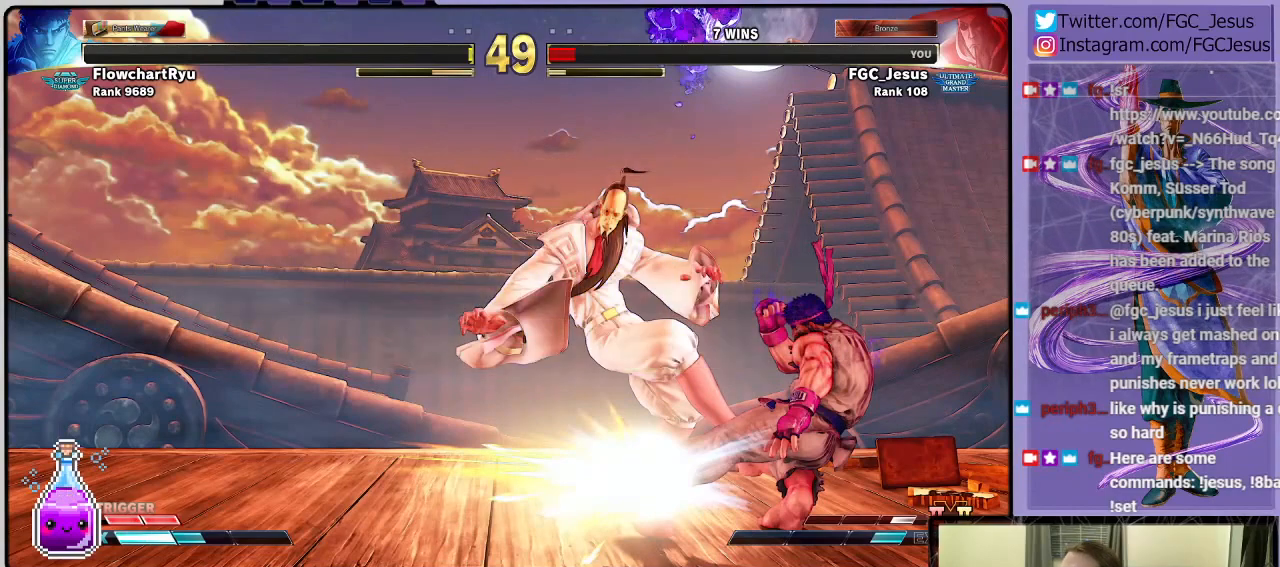
{"buttons": [], "left_stick": "center", "events": []}
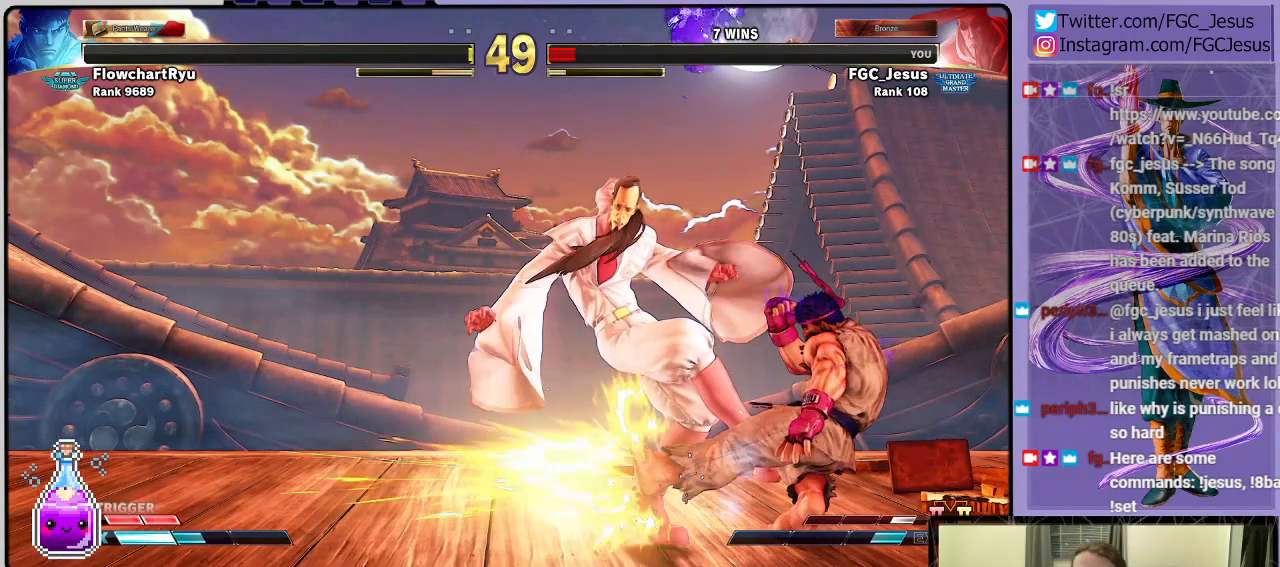
{"buttons": [], "left_stick": "center", "events": []}
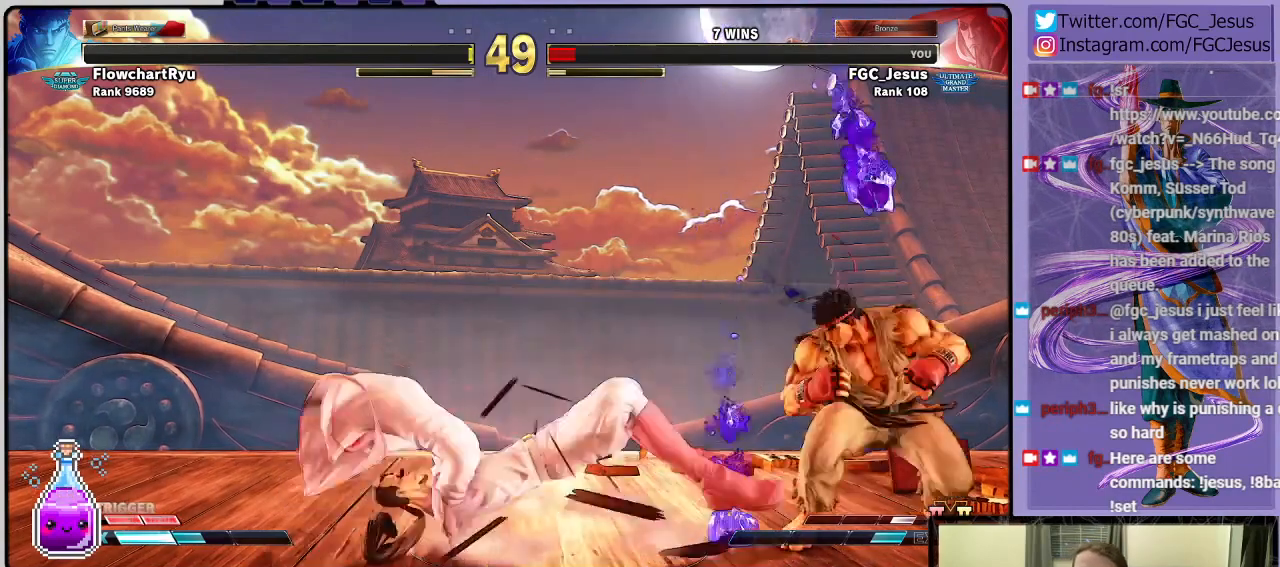
{"buttons": [], "left_stick": "center", "events": []}
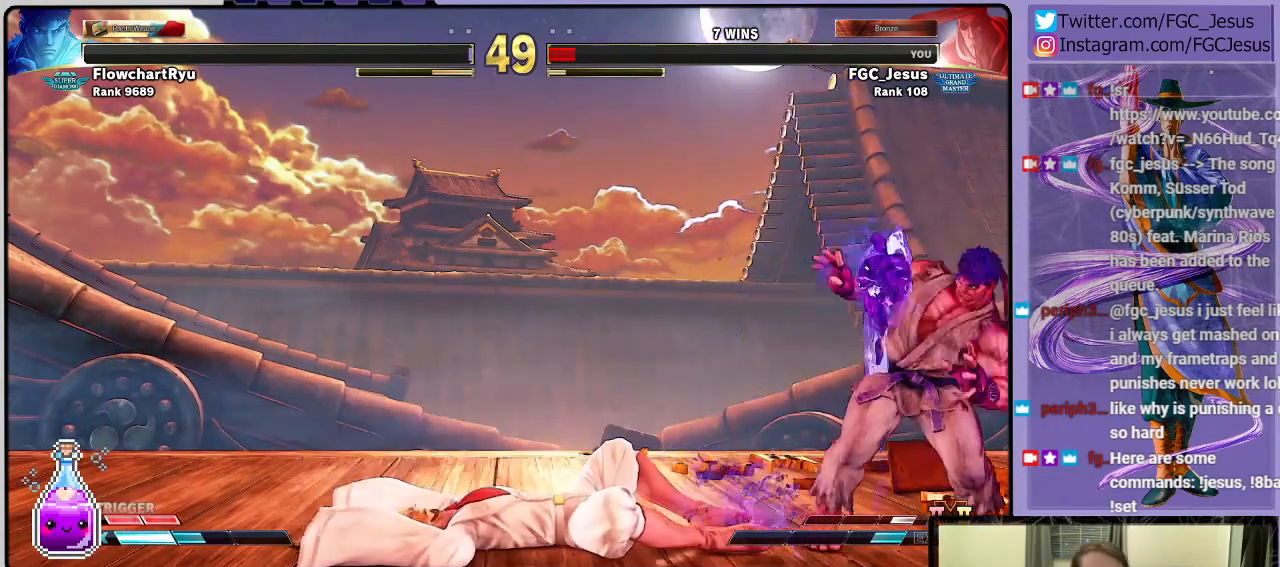
{"buttons": [], "left_stick": "center", "events": [[166, "CROSS", "down"], [333, "CROSS", "up"]]}
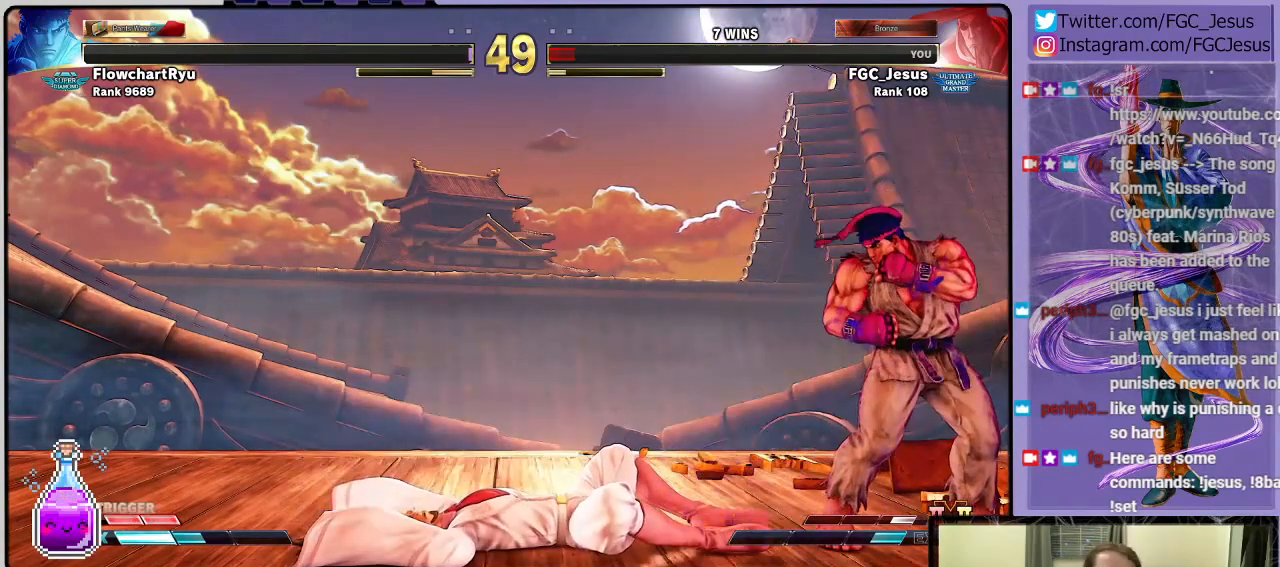
{"buttons": [], "left_stick": "center", "events": []}
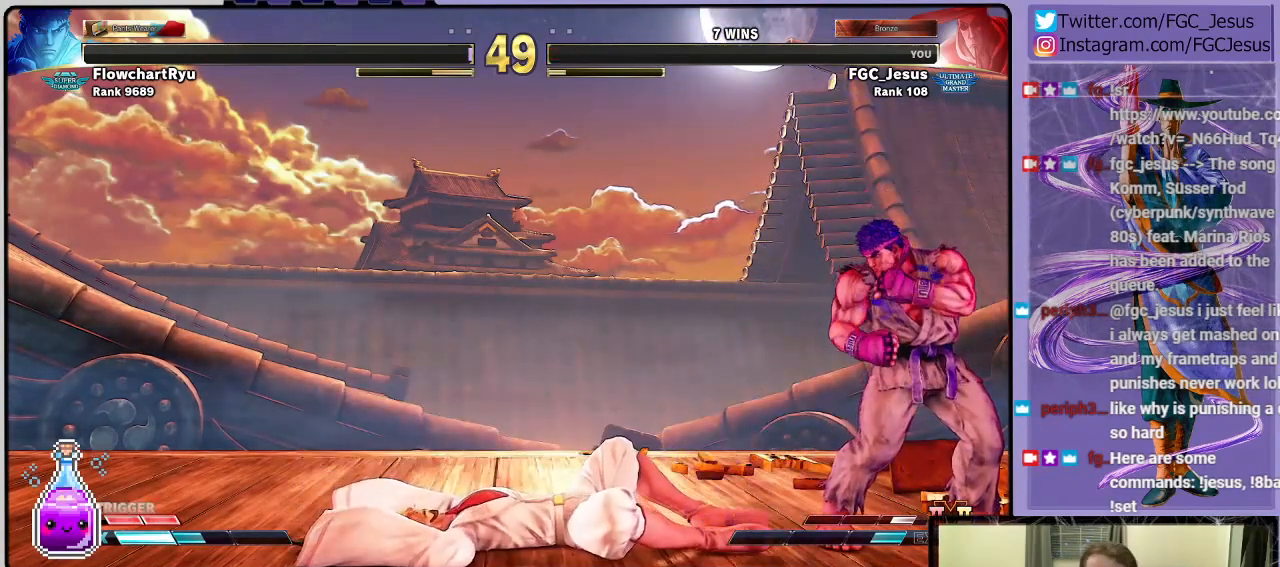
{"buttons": [], "left_stick": "center", "events": []}
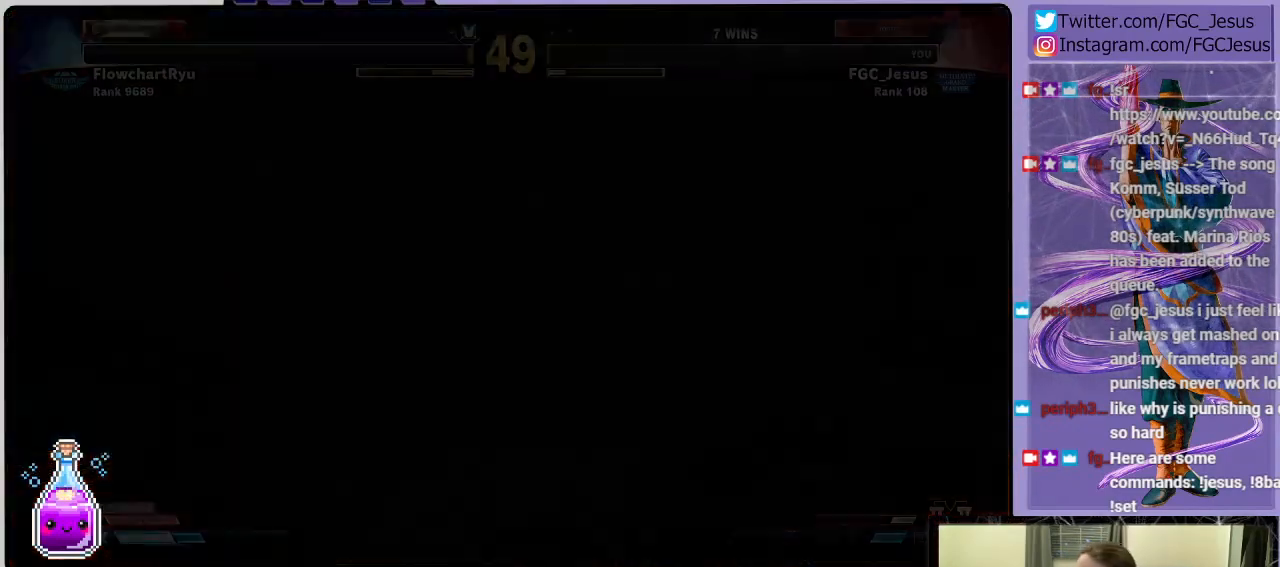
{"buttons": [], "left_stick": "center", "events": []}